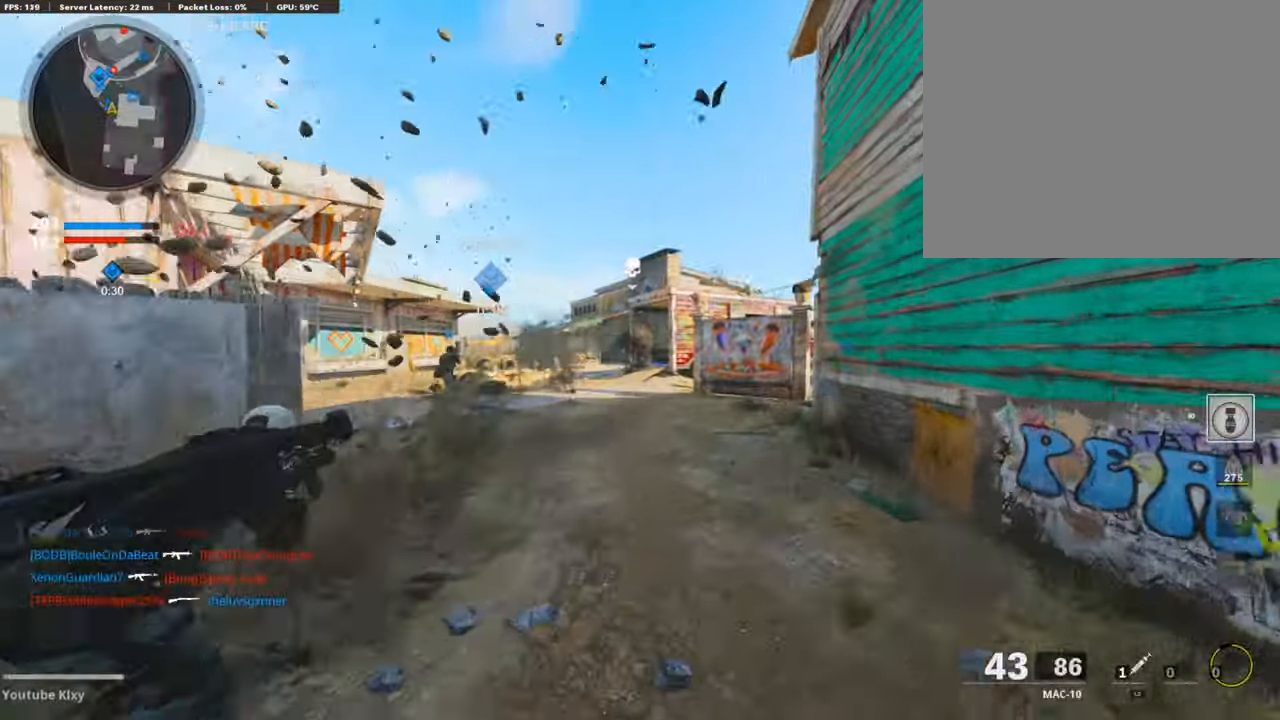
Gameplay with a controller (PlayStation layout); each line is a JSON object with the inputs held at the frame after it. "events" lists button and stick changes between this image and that frame as [ms after this image, input, new state], when the widget could be followed in between. Not read: TOUCHPAD.
{"buttons": [], "left_stick": "up", "right_stick": "center", "events": [[67, "L3", "up"], [269, "left_stick", "up"]]}
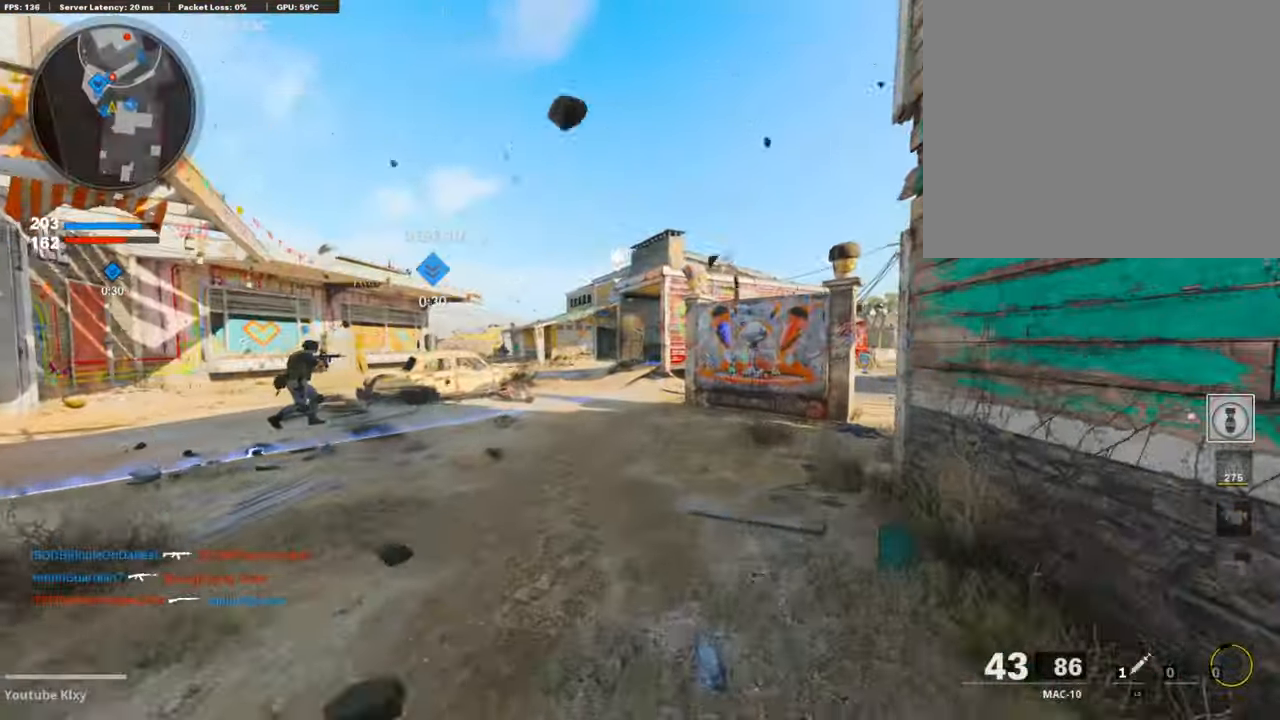
{"buttons": ["L1"], "left_stick": "up", "right_stick": "center", "events": [[67, "R3", "down"], [201, "R3", "up"], [218, "right_stick", "left"], [302, "L3", "down"], [319, "R3", "down"], [336, "L1", "down"], [369, "right_stick", "up"], [386, "R3", "up"], [403, "L3", "up"], [436, "right_stick", "center"]]}
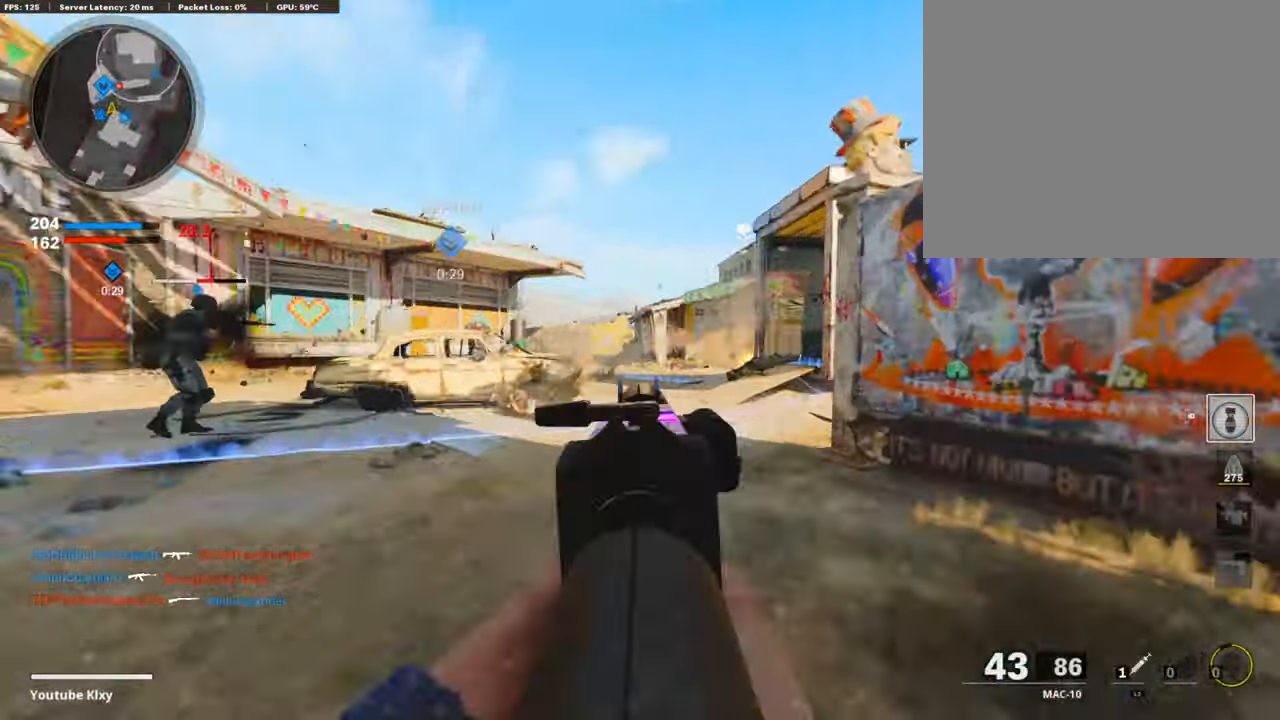
{"buttons": ["L1", "R1"], "left_stick": "up-right", "right_stick": "down", "events": [[84, "right_stick", "down-left"], [100, "R1", "down"], [234, "right_stick", "center"], [318, "right_stick", "down-right"], [335, "left_stick", "up-right"], [386, "right_stick", "down"]]}
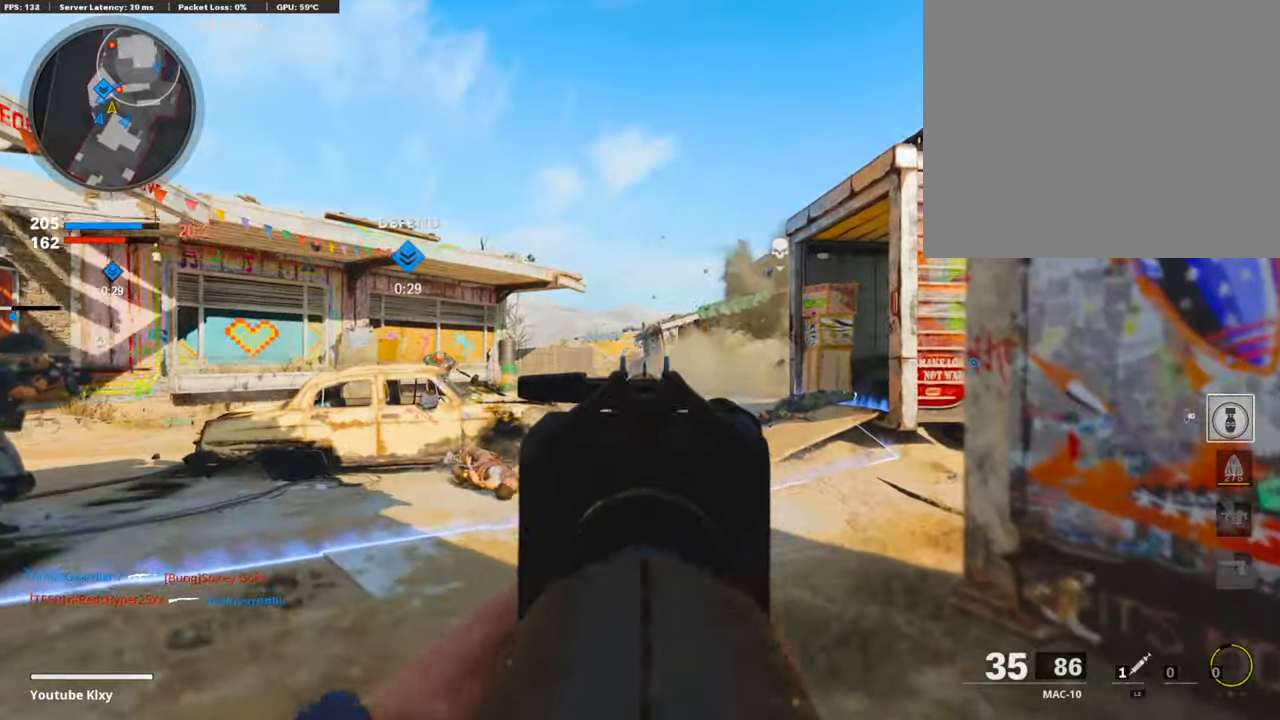
{"buttons": [], "left_stick": "right", "right_stick": "right", "events": [[34, "left_stick", "right"], [370, "right_stick", "center"], [420, "L1", "up"], [454, "right_stick", "right"], [471, "R1", "up"]]}
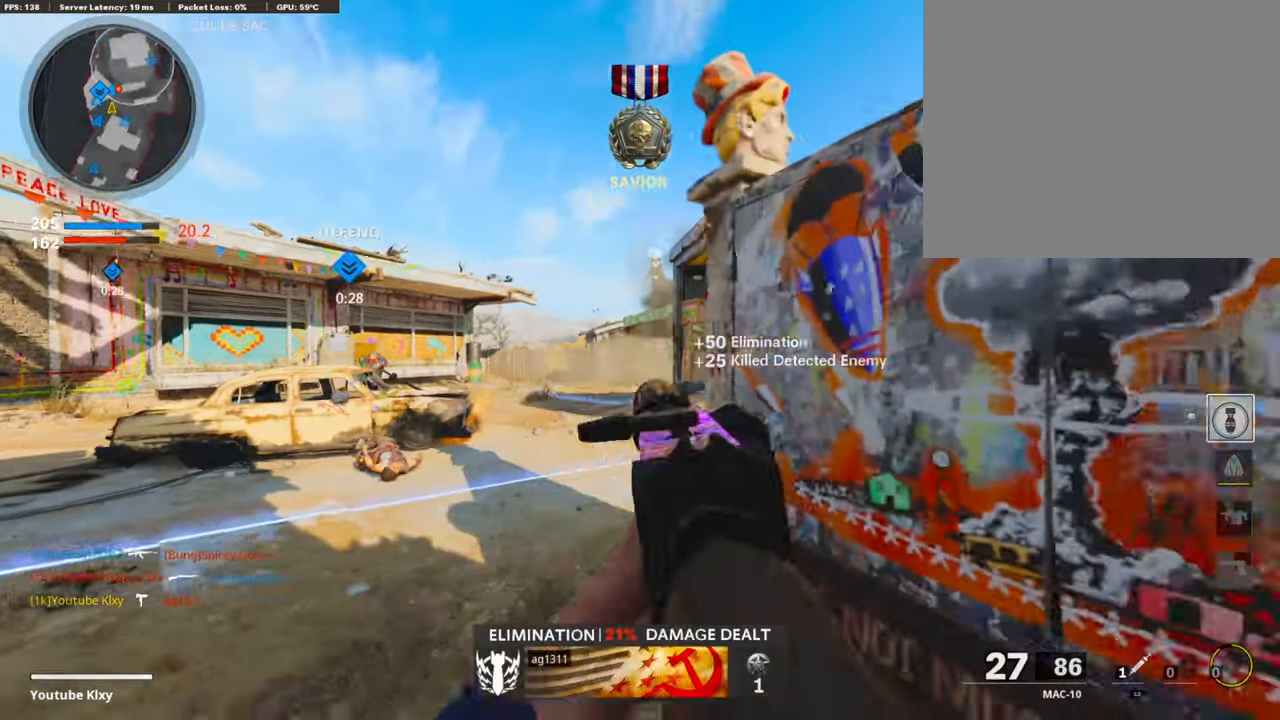
{"buttons": [], "left_stick": "up-right", "right_stick": "left", "events": [[134, "left_stick", "up-right"], [185, "SQUARE", "down"], [218, "right_stick", "center"], [235, "SQUARE", "up"], [336, "right_stick", "left"]]}
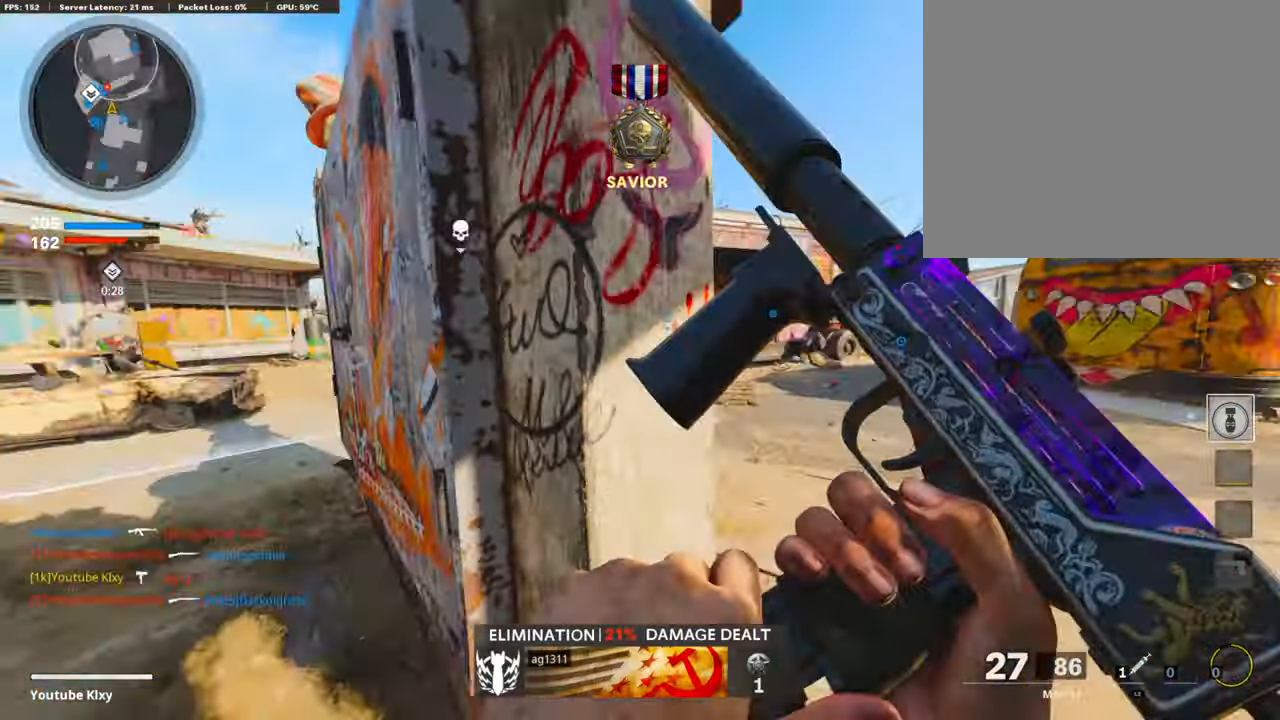
{"buttons": ["L3"], "left_stick": "up-left", "right_stick": "left", "events": [[34, "right_stick", "center"], [118, "TRIANGLE", "down"], [202, "L3", "down"], [202, "TRIANGLE", "up"], [252, "TRIANGLE", "down"], [286, "left_stick", "up-left"], [319, "TRIANGLE", "up"], [420, "right_stick", "left"]]}
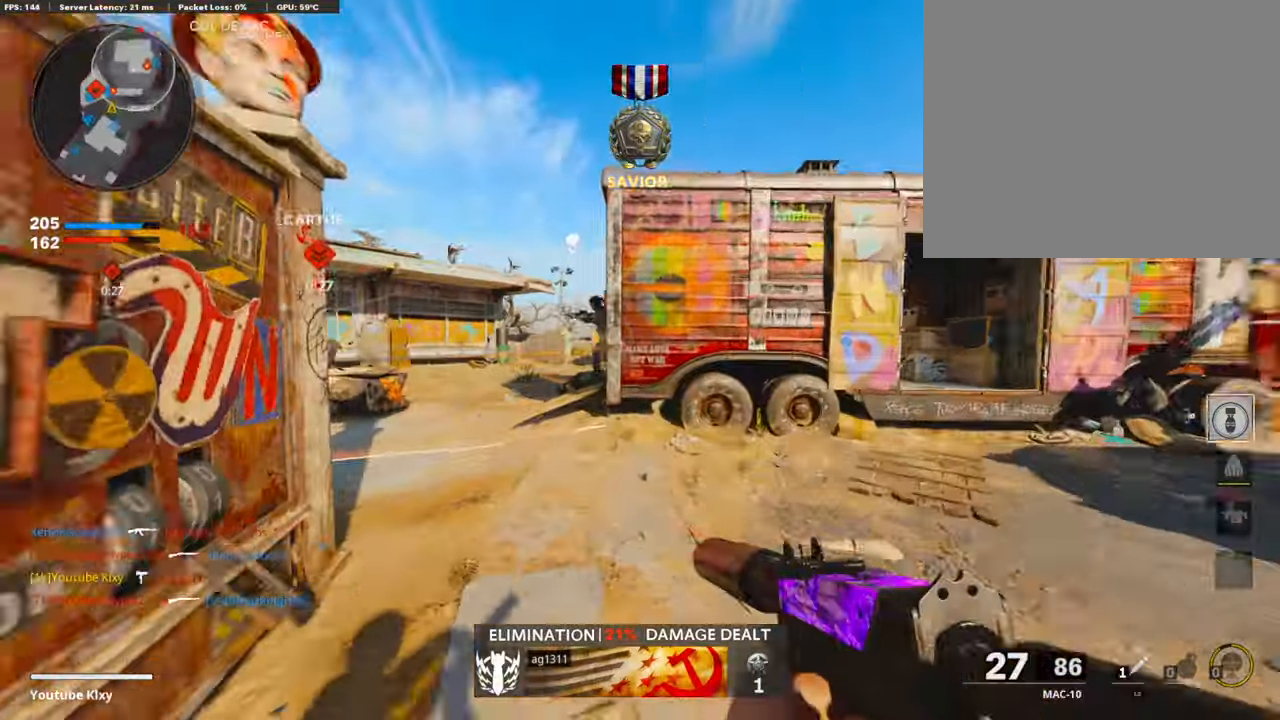
{"buttons": ["L1", "R1"], "left_stick": "down", "right_stick": "up-left", "events": [[34, "right_stick", "center"], [202, "R3", "down"], [202, "right_stick", "up-right"], [319, "R3", "up"], [319, "right_stick", "left"], [336, "L1", "down"], [336, "L3", "up"], [386, "left_stick", "right"], [420, "right_stick", "up-left"], [437, "R1", "down"], [487, "left_stick", "down"]]}
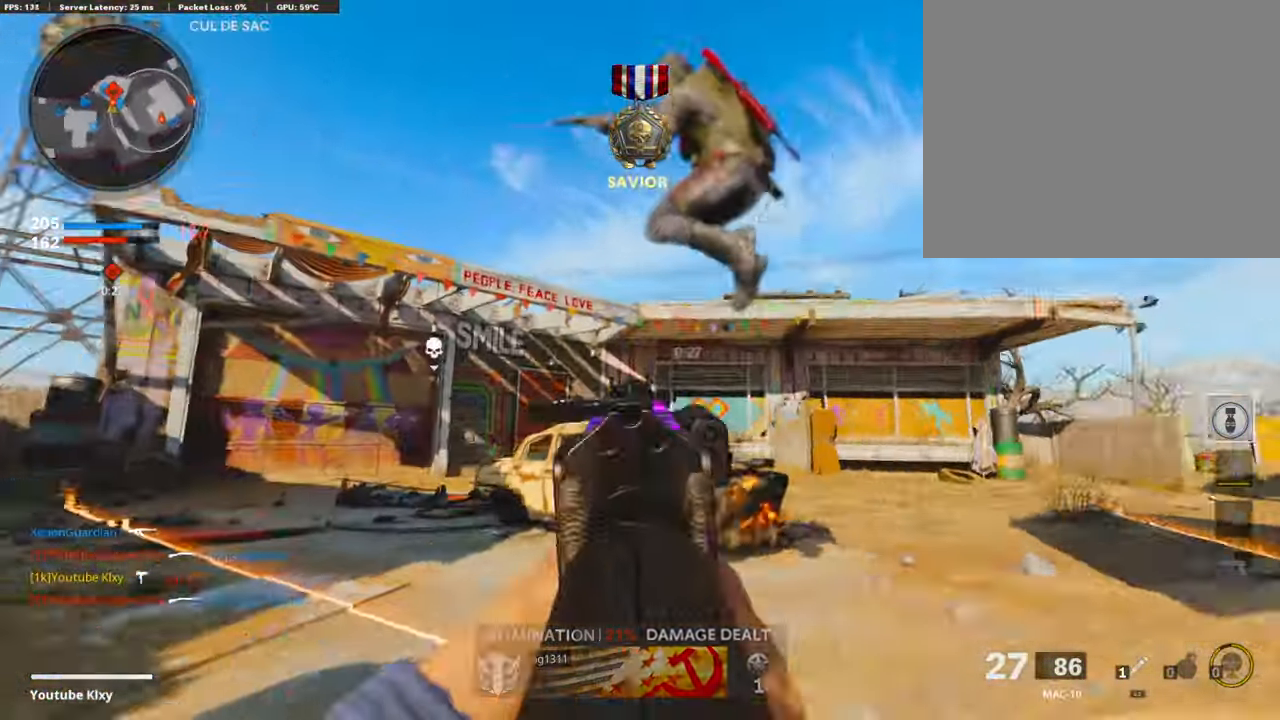
{"buttons": ["L1", "R1"], "left_stick": "down", "right_stick": "down-right", "events": [[185, "right_stick", "right"], [286, "right_stick", "down"], [487, "right_stick", "down-right"]]}
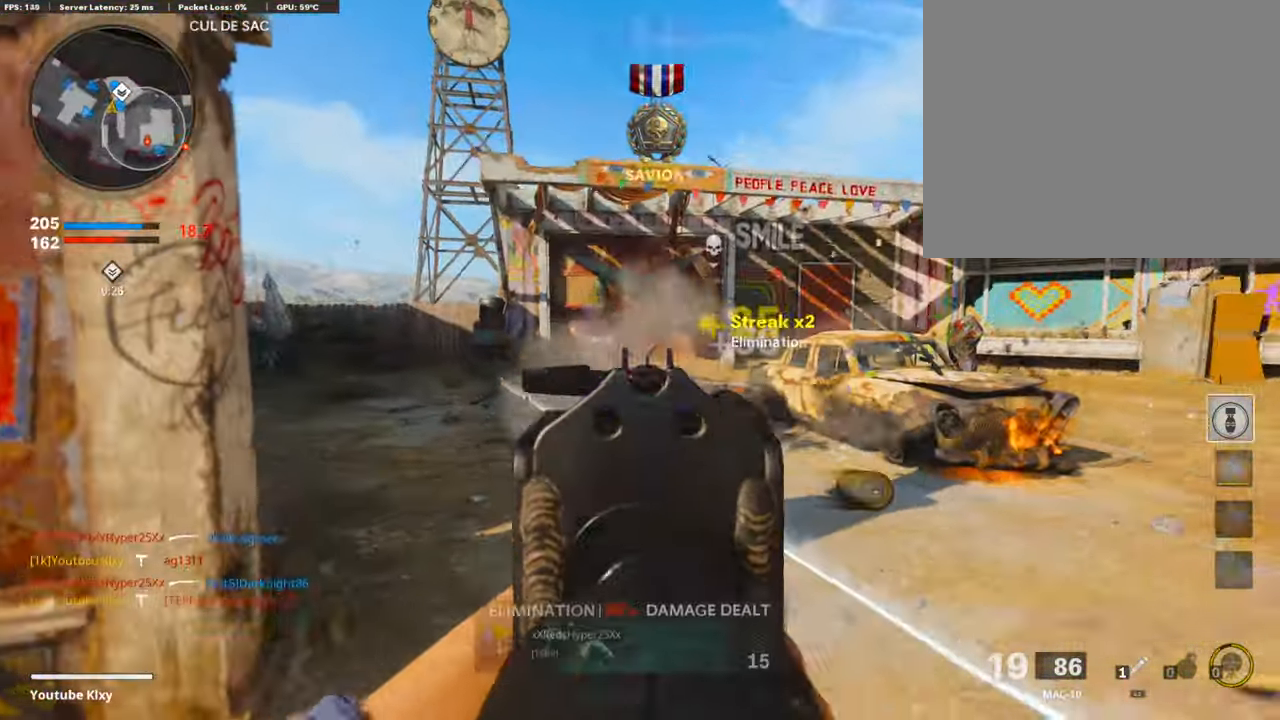
{"buttons": [], "left_stick": "up", "right_stick": "center", "events": [[17, "L1", "up"], [50, "R1", "up"], [168, "right_stick", "right"], [185, "left_stick", "right"], [235, "L3", "down"], [269, "left_stick", "up"], [286, "SQUARE", "down"], [319, "right_stick", "left"], [370, "SQUARE", "up"], [370, "right_stick", "center"], [504, "L3", "up"]]}
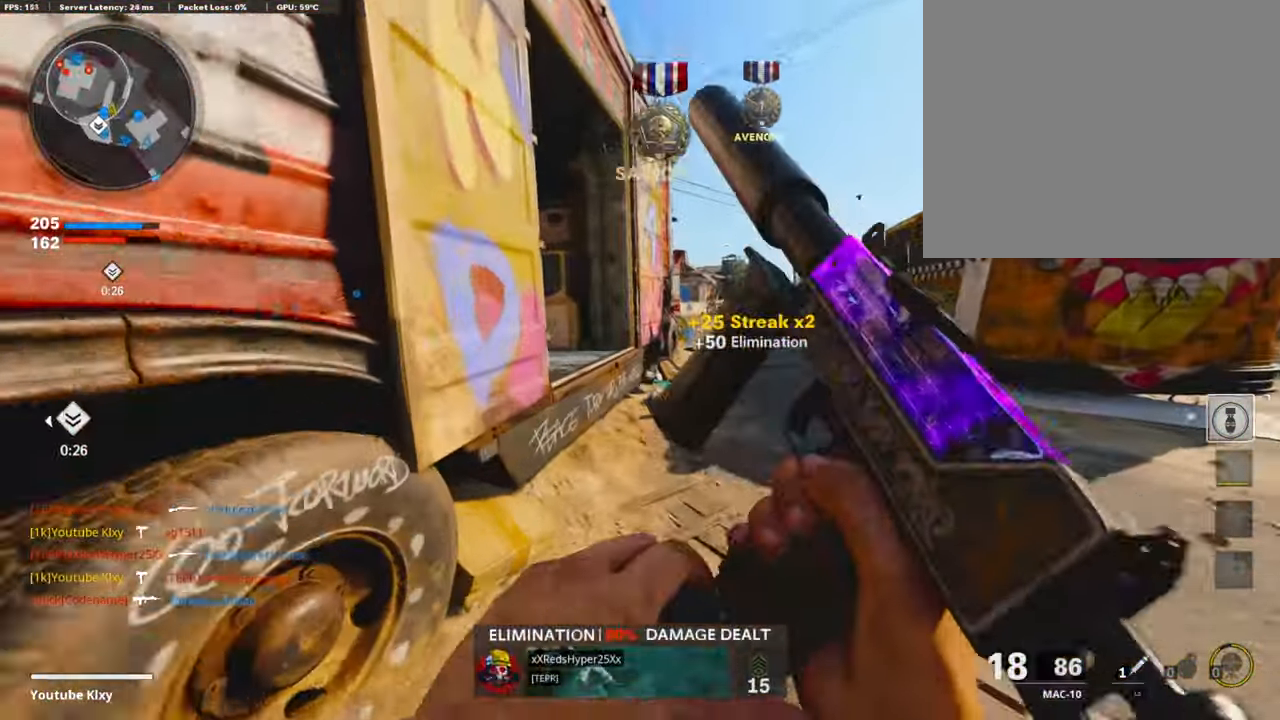
{"buttons": [], "left_stick": "up", "right_stick": "center", "events": []}
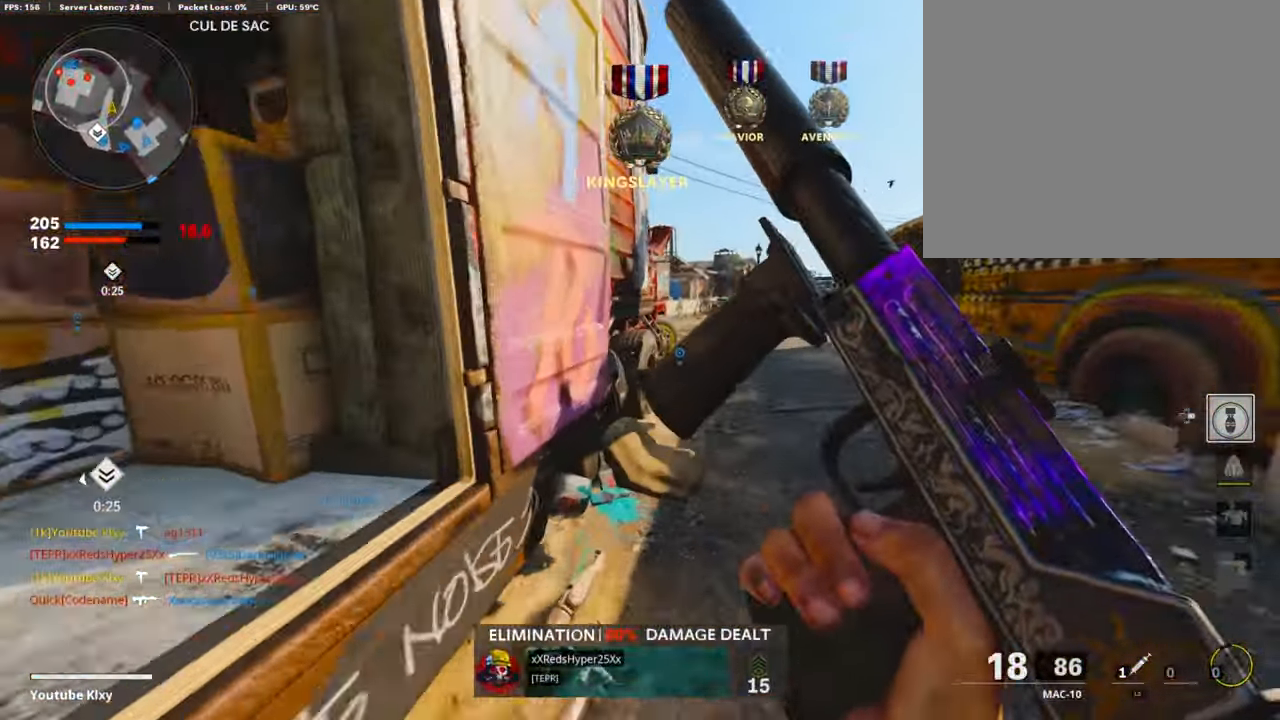
{"buttons": [], "left_stick": "up", "right_stick": "center", "events": []}
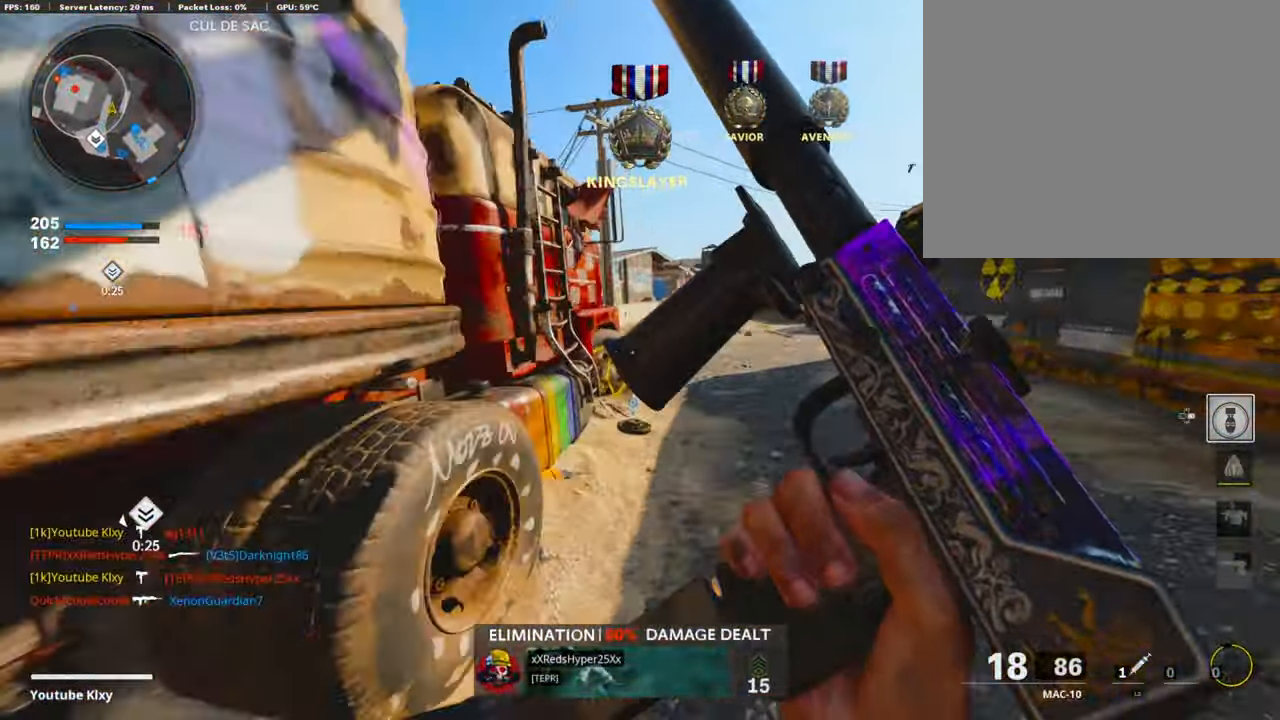
{"buttons": [], "left_stick": "up-right", "right_stick": "left", "events": [[34, "left_stick", "up-right"], [135, "right_stick", "left"], [269, "R3", "down"], [303, "right_stick", "center"], [420, "right_stick", "left"], [470, "R3", "up"]]}
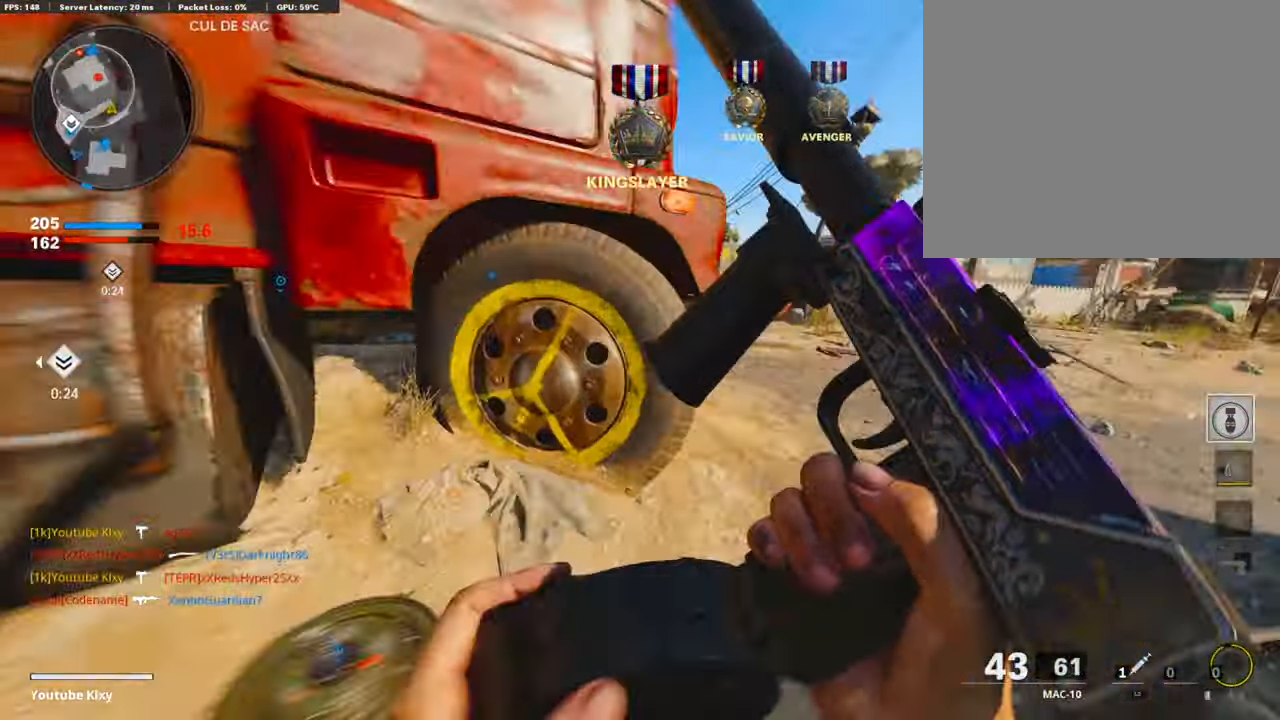
{"buttons": ["L1"], "left_stick": "left", "right_stick": "up-left", "events": [[101, "right_stick", "center"], [134, "CROSS", "down"], [202, "L1", "down"], [219, "CROSS", "up"], [353, "right_stick", "up-left"], [437, "left_stick", "left"]]}
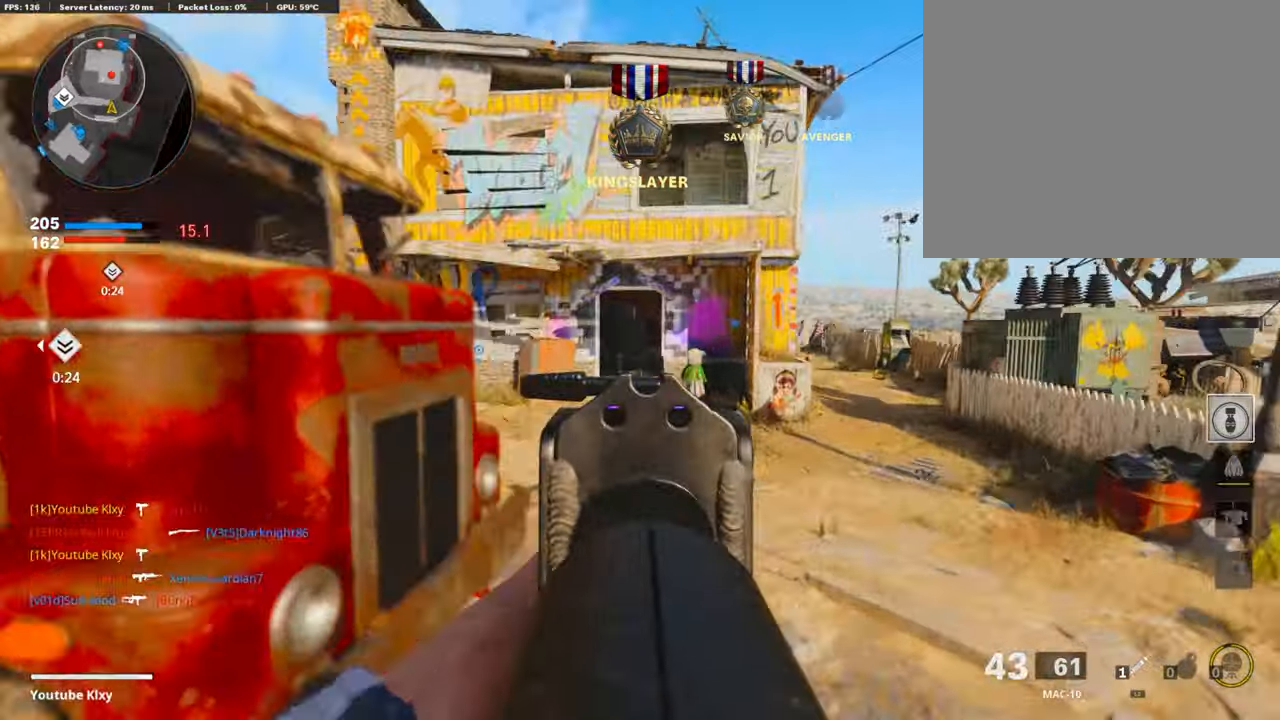
{"buttons": ["L3"], "left_stick": "up", "right_stick": "center", "events": [[101, "right_stick", "center"], [236, "right_stick", "up"], [303, "L1", "up"], [303, "right_stick", "center"], [320, "L3", "down"], [387, "left_stick", "up"]]}
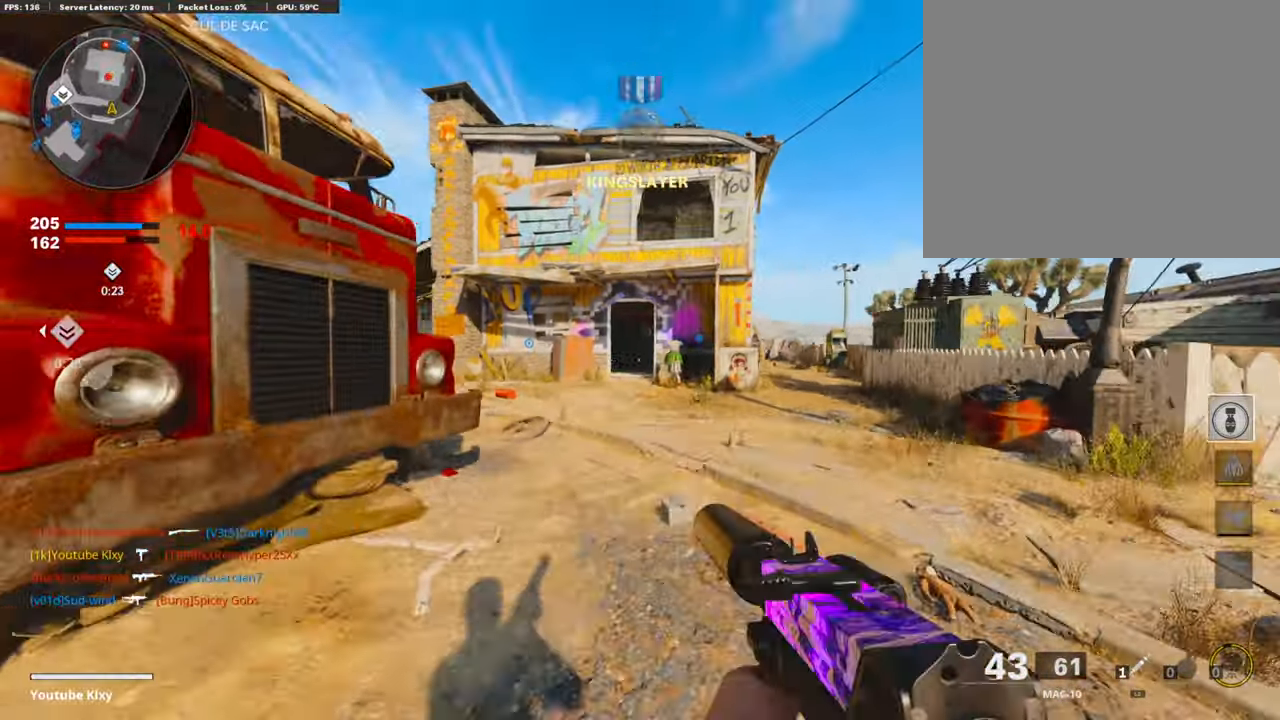
{"buttons": [], "left_stick": "up-right", "right_stick": "center", "events": [[118, "L3", "up"], [403, "left_stick", "up-right"]]}
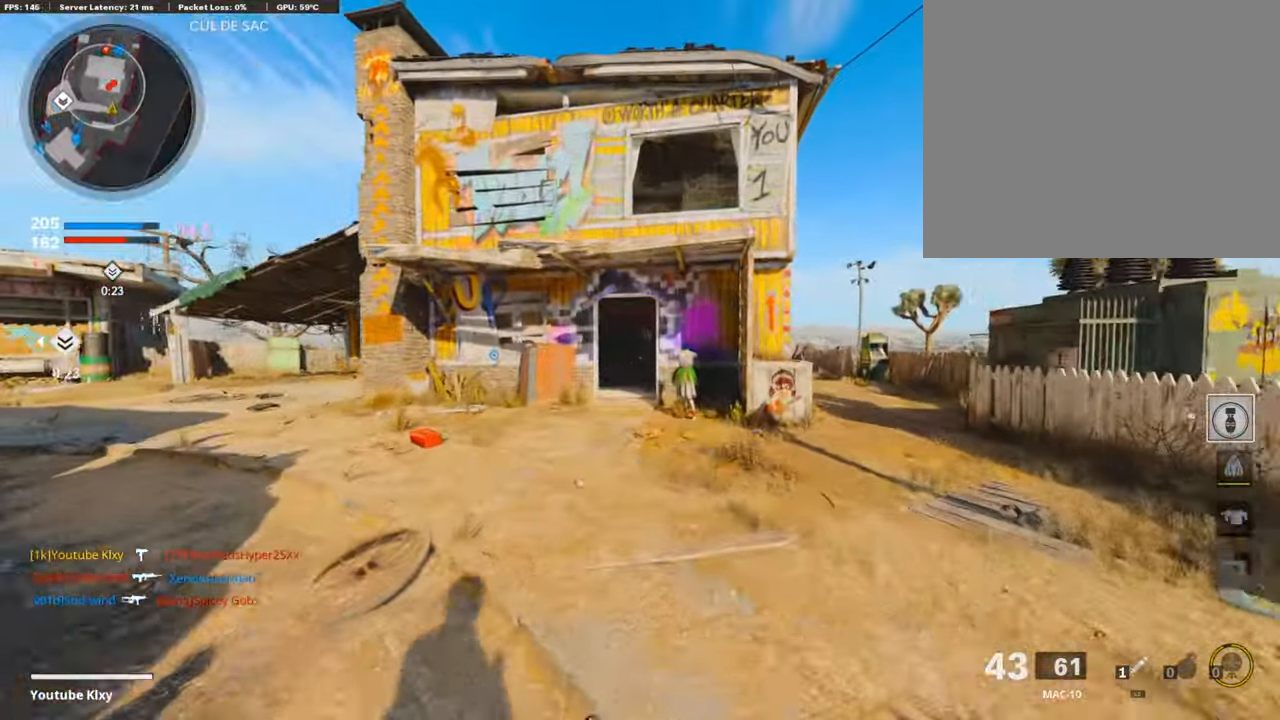
{"buttons": [], "left_stick": "up-right", "right_stick": "up", "events": [[471, "right_stick", "up"]]}
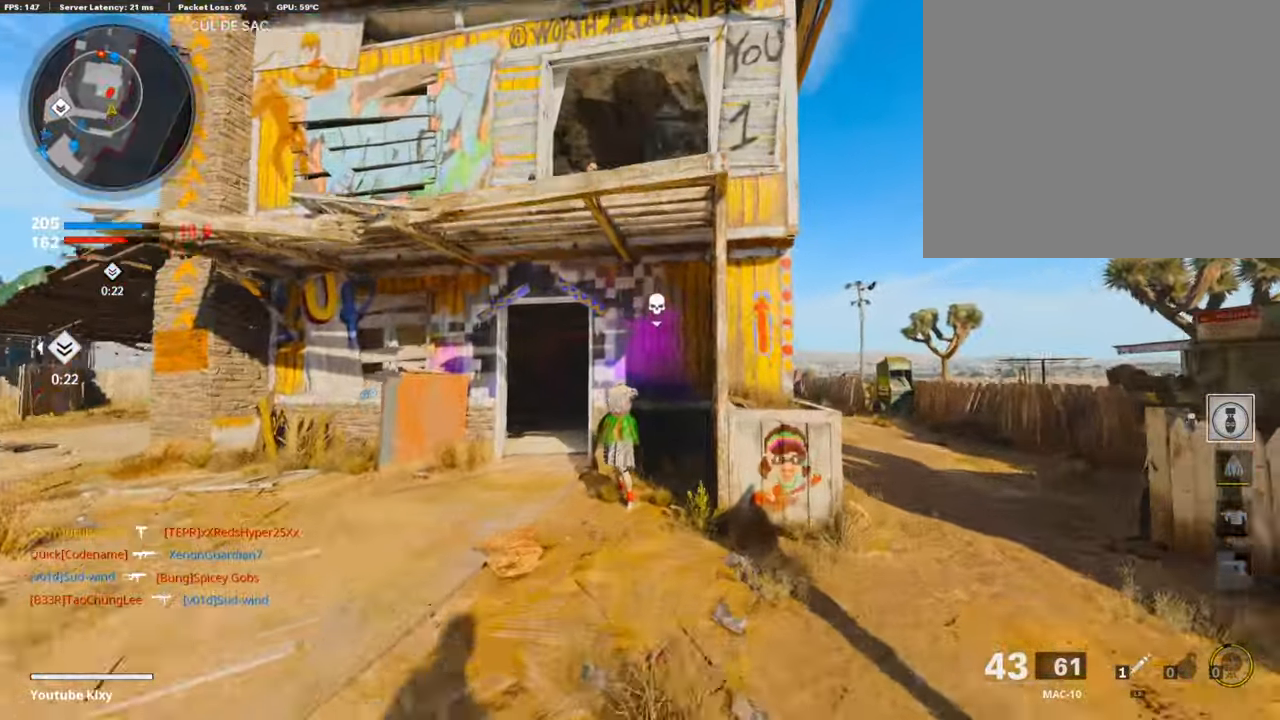
{"buttons": [], "left_stick": "down-left", "right_stick": "up-left", "events": [[68, "R3", "down"], [202, "R3", "up"], [269, "R3", "down"], [336, "right_stick", "up-left"], [370, "R3", "up"], [387, "left_stick", "down-right"], [488, "left_stick", "down-left"]]}
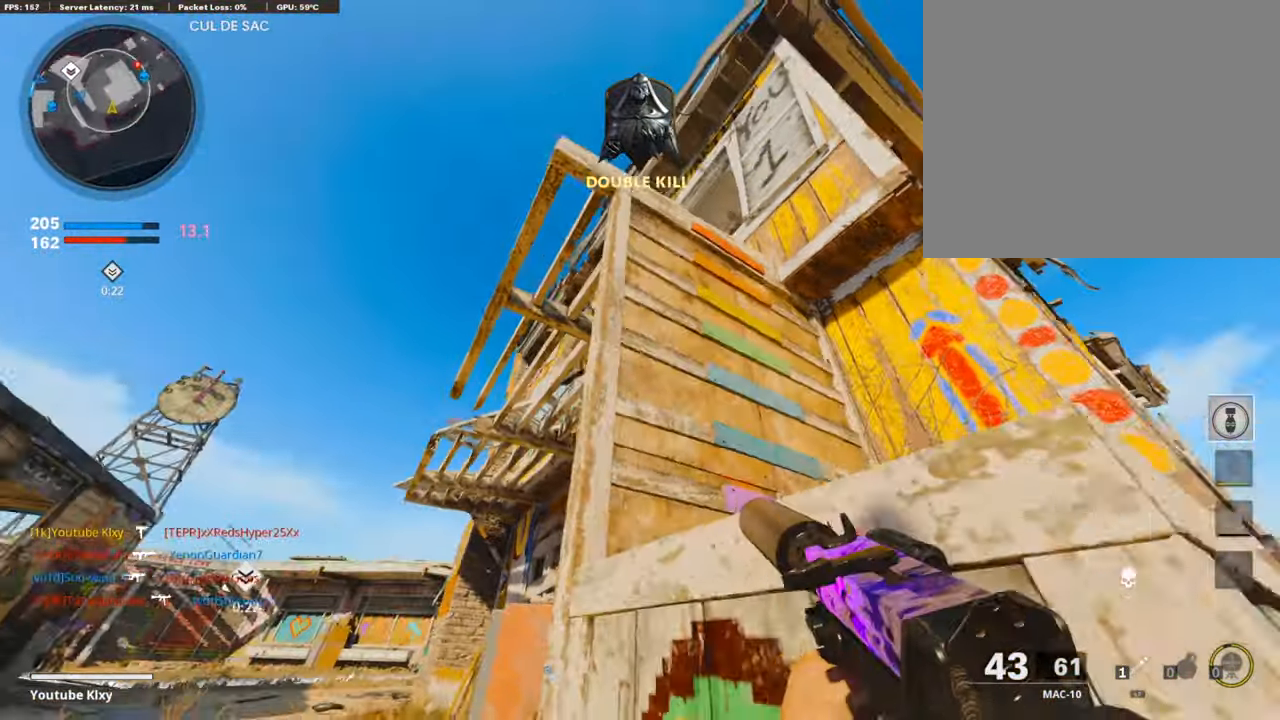
{"buttons": [], "left_stick": "left", "right_stick": "down-left", "events": [[152, "right_stick", "center"], [185, "R3", "down"], [236, "right_stick", "down"], [286, "R3", "up"], [286, "right_stick", "down-right"], [454, "right_stick", "down-left"], [471, "left_stick", "left"]]}
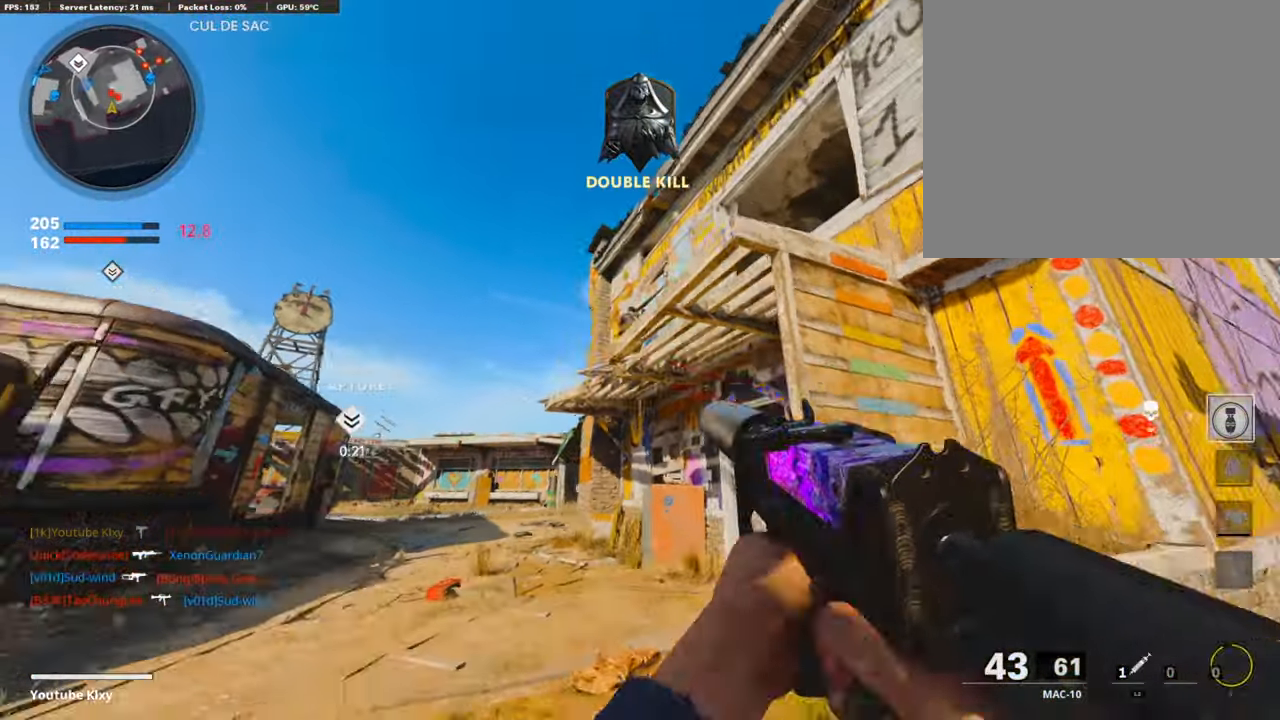
{"buttons": ["L1", "R1"], "left_stick": "left", "right_stick": "center", "events": [[68, "R1", "down"], [68, "right_stick", "center"], [84, "left_stick", "up-left"], [101, "L1", "down"], [185, "left_stick", "center"], [185, "right_stick", "right"], [235, "left_stick", "right"], [269, "right_stick", "center"], [319, "right_stick", "up"], [487, "right_stick", "center"], [504, "left_stick", "left"]]}
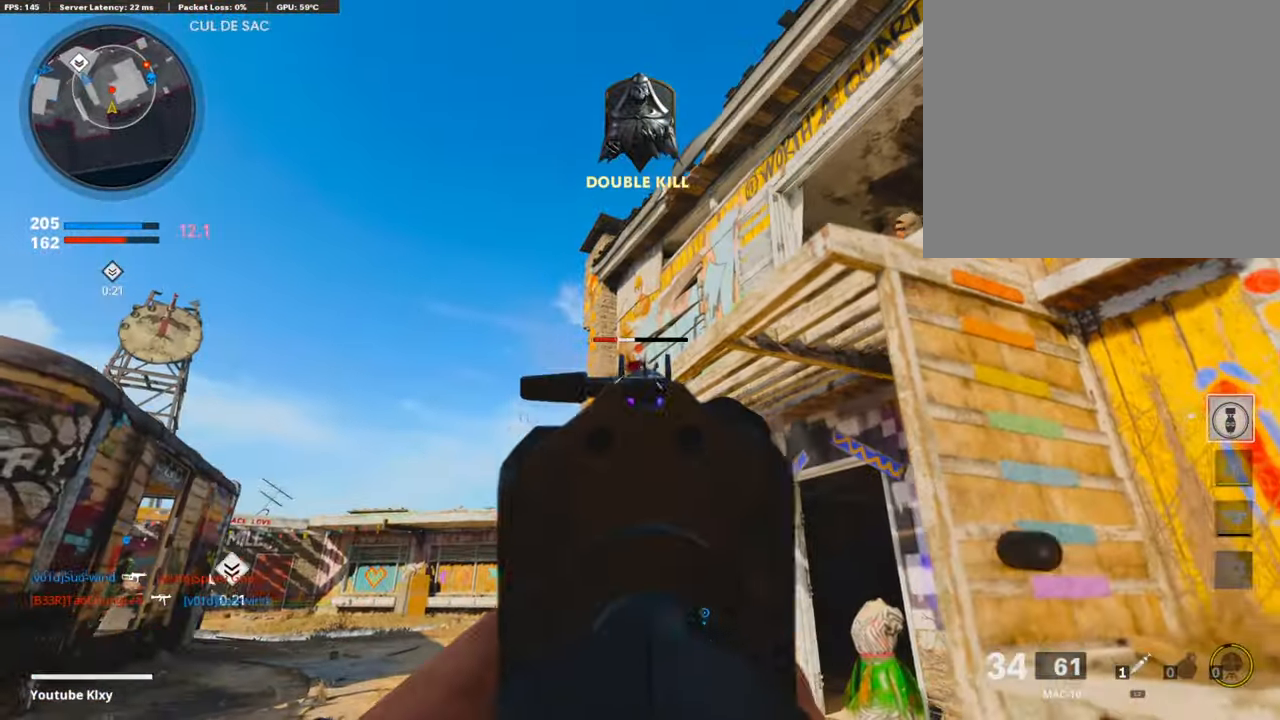
{"buttons": [], "left_stick": "center", "right_stick": "up", "events": [[67, "right_stick", "down"], [219, "left_stick", "center"], [269, "left_stick", "right"], [336, "L1", "up"], [336, "right_stick", "up-right"], [403, "R1", "up"], [471, "right_stick", "up"], [487, "left_stick", "center"]]}
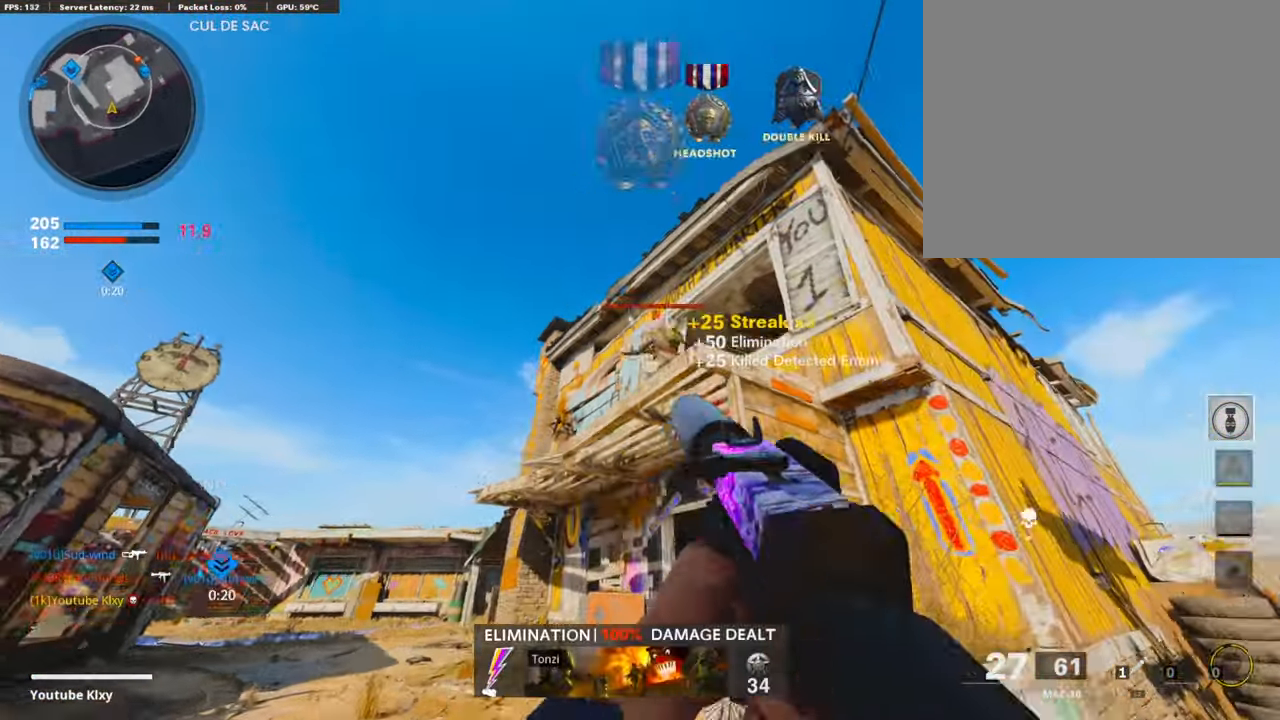
{"buttons": ["L1", "R1"], "left_stick": "down-left", "right_stick": "down-left", "events": [[17, "right_stick", "up-right"], [34, "left_stick", "down-left"], [51, "right_stick", "center"], [68, "R1", "down"], [135, "right_stick", "down-right"], [202, "L1", "down"], [202, "right_stick", "up-right"], [252, "right_stick", "center"], [320, "right_stick", "down-right"], [420, "right_stick", "down-left"]]}
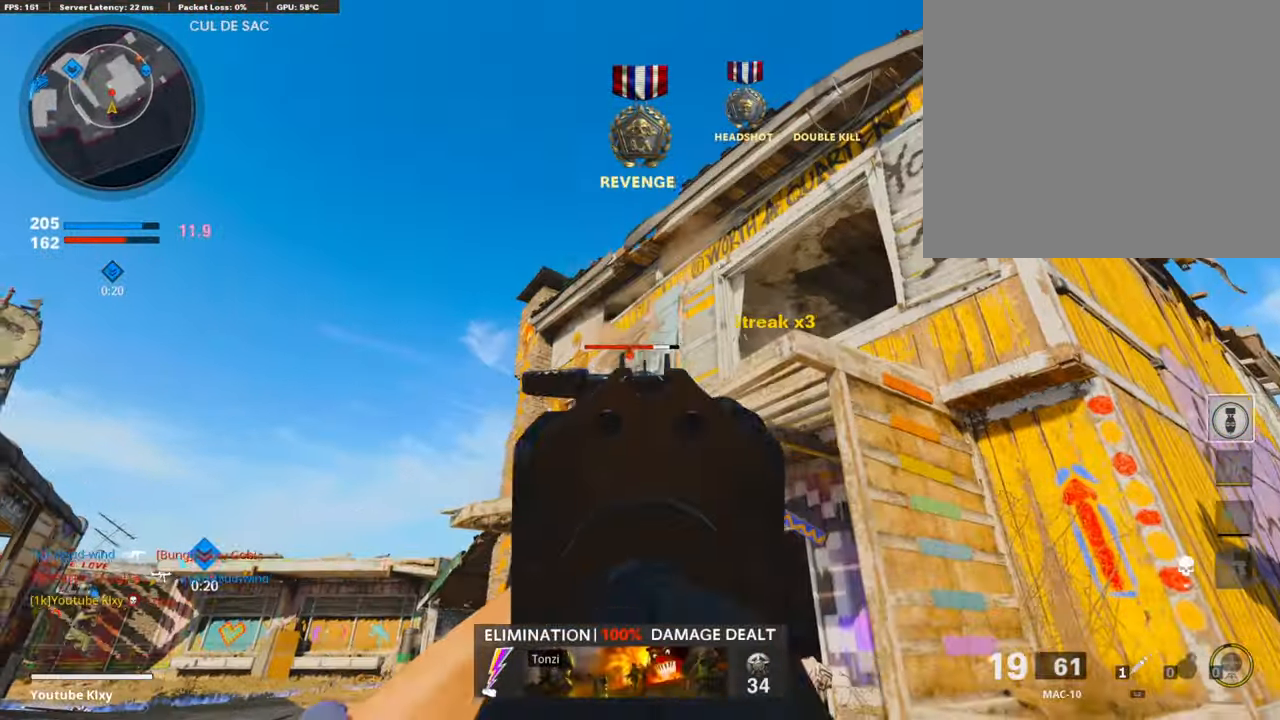
{"buttons": ["R1"], "left_stick": "up-right", "right_stick": "down", "events": [[17, "right_stick", "down"], [101, "left_stick", "center"], [168, "left_stick", "right"], [168, "right_stick", "down-left"], [454, "right_stick", "down"], [471, "left_stick", "up-right"], [504, "L1", "up"]]}
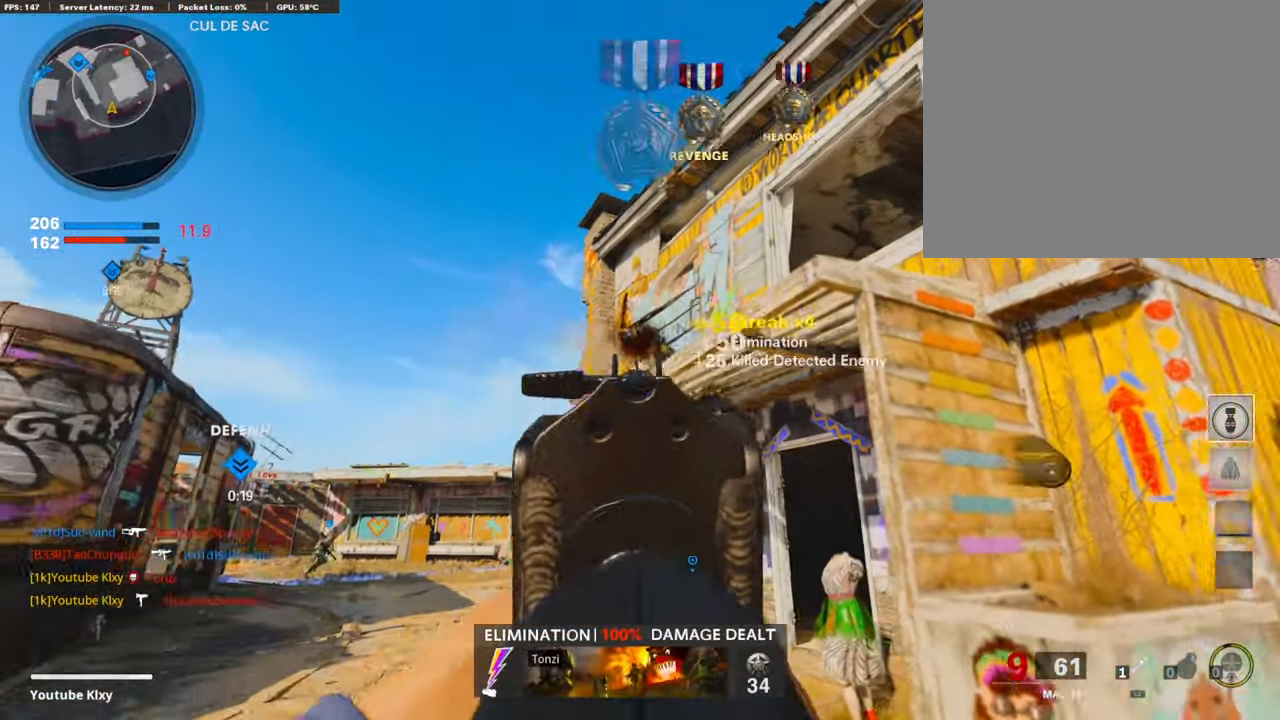
{"buttons": [], "left_stick": "up-right", "right_stick": "center", "events": [[51, "right_stick", "down-right"], [84, "R1", "up"], [202, "L3", "down"], [235, "left_stick", "up"], [252, "SQUARE", "down"], [252, "right_stick", "center"], [286, "L3", "up"], [337, "SQUARE", "up"], [370, "left_stick", "left"], [488, "left_stick", "up-right"]]}
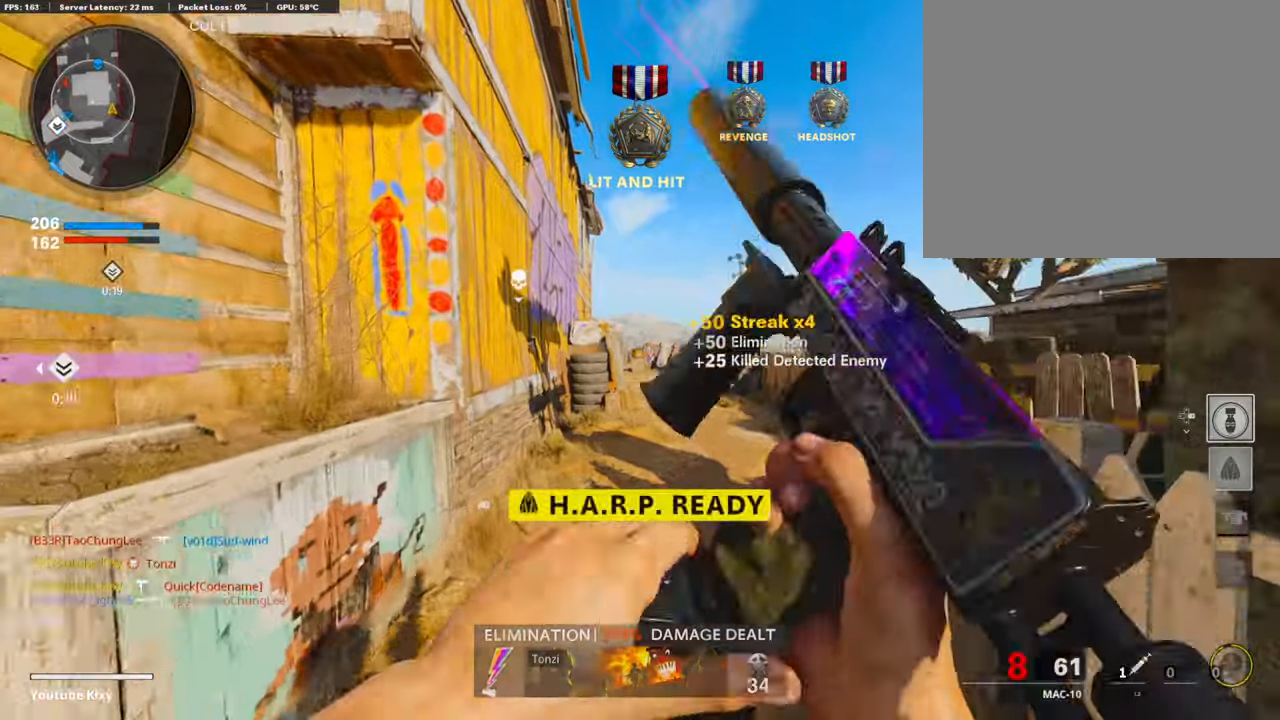
{"buttons": ["L3"], "left_stick": "up-left", "right_stick": "center", "events": [[50, "right_stick", "left"], [84, "left_stick", "left"], [235, "left_stick", "up-left"], [268, "right_stick", "center"], [319, "L3", "down"]]}
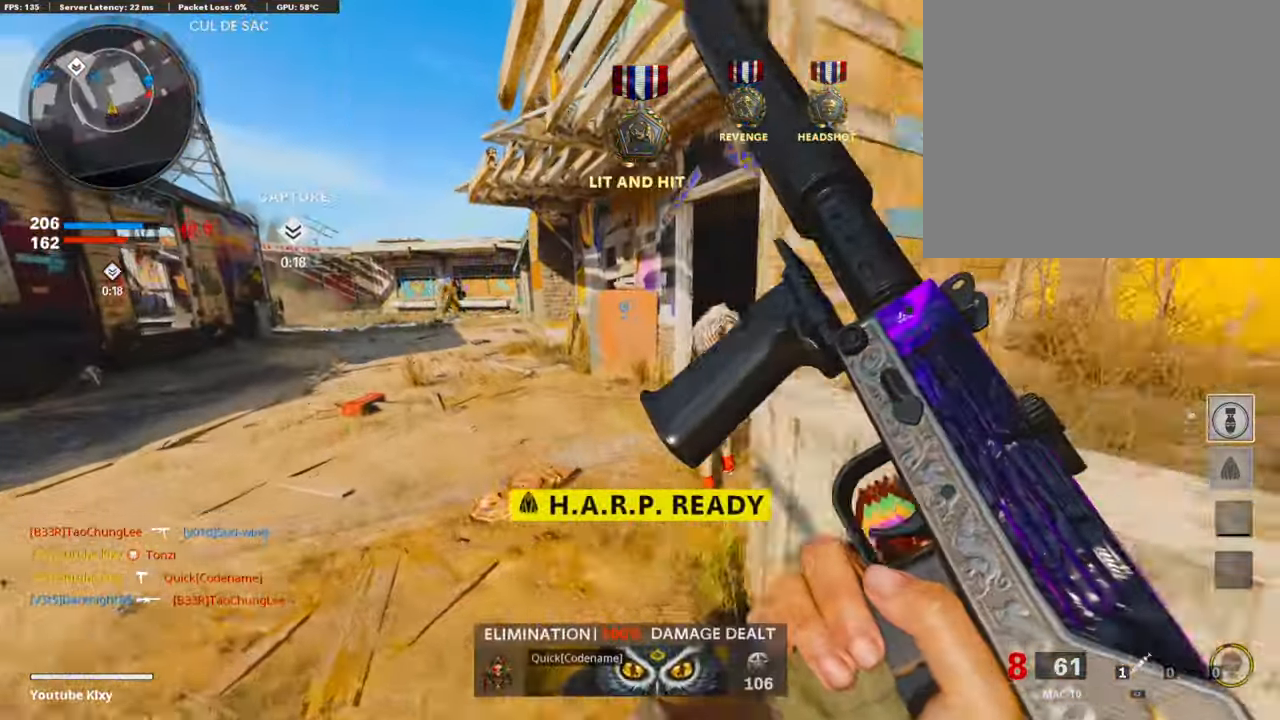
{"buttons": [], "left_stick": "right", "right_stick": "right", "events": [[50, "right_stick", "right"], [201, "L3", "up"], [285, "left_stick", "right"]]}
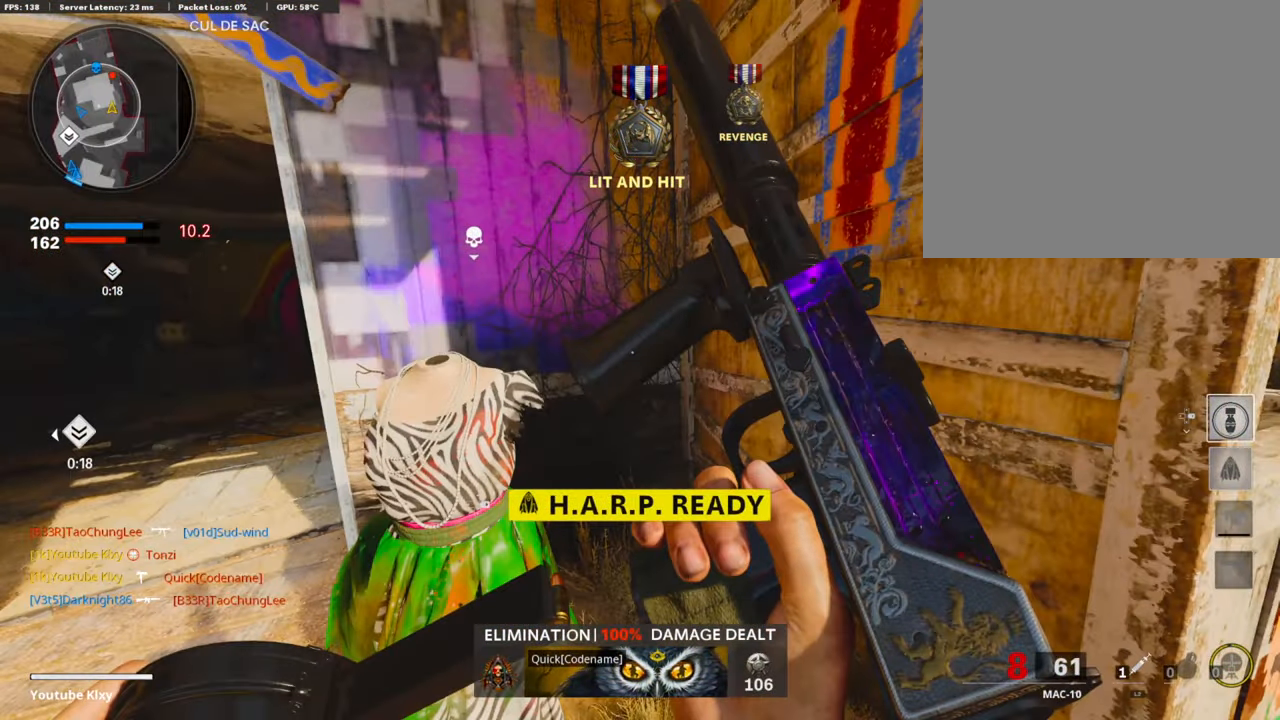
{"buttons": [], "left_stick": "right", "right_stick": "right", "events": []}
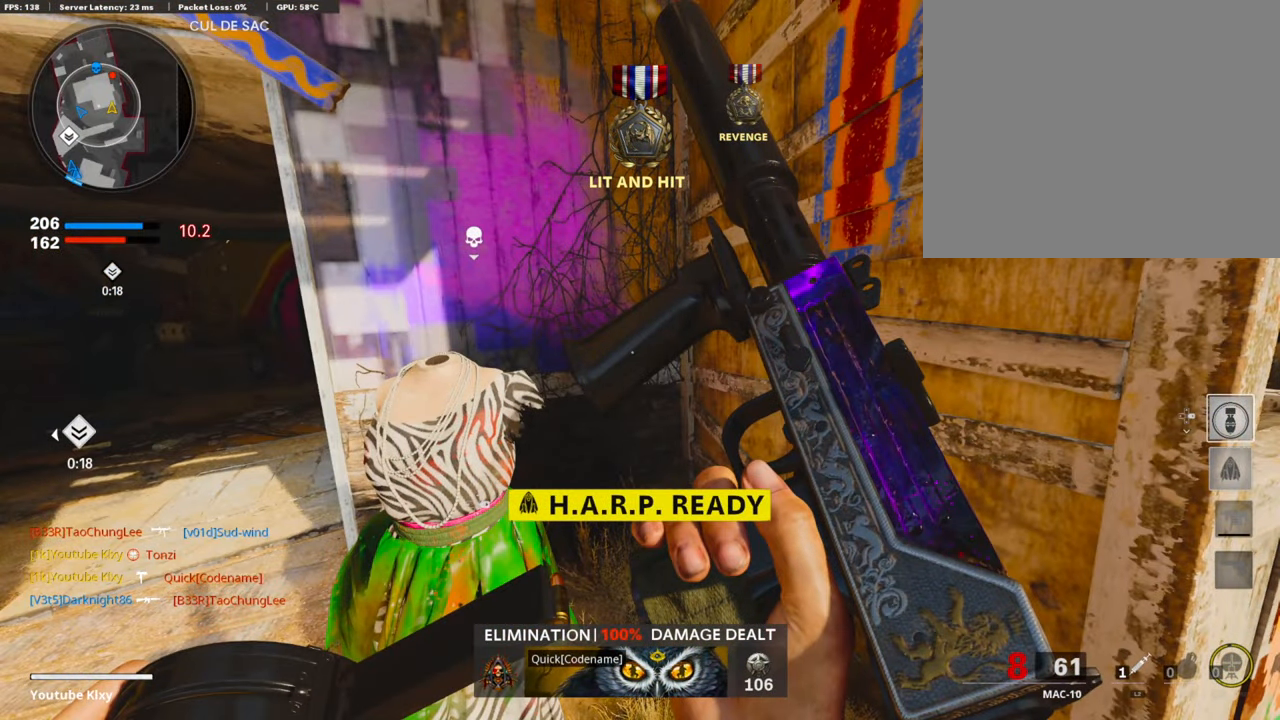
{"buttons": [], "left_stick": "down-right", "right_stick": "center", "events": [[50, "DPAD_RIGHT", "down"], [50, "left_stick", "center"], [50, "right_stick", "center"], [168, "DPAD_RIGHT", "up"], [369, "left_stick", "down-right"]]}
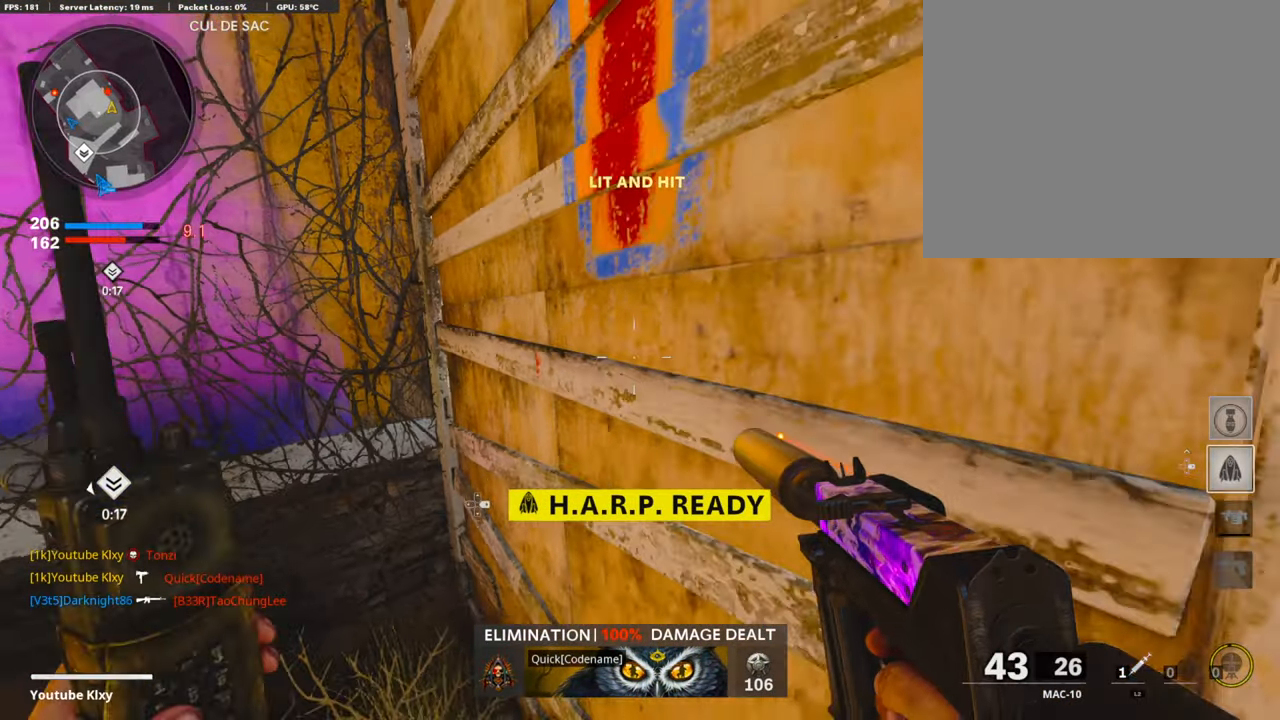
{"buttons": [], "left_stick": "right", "right_stick": "center", "events": [[33, "left_stick", "center"], [285, "left_stick", "right"]]}
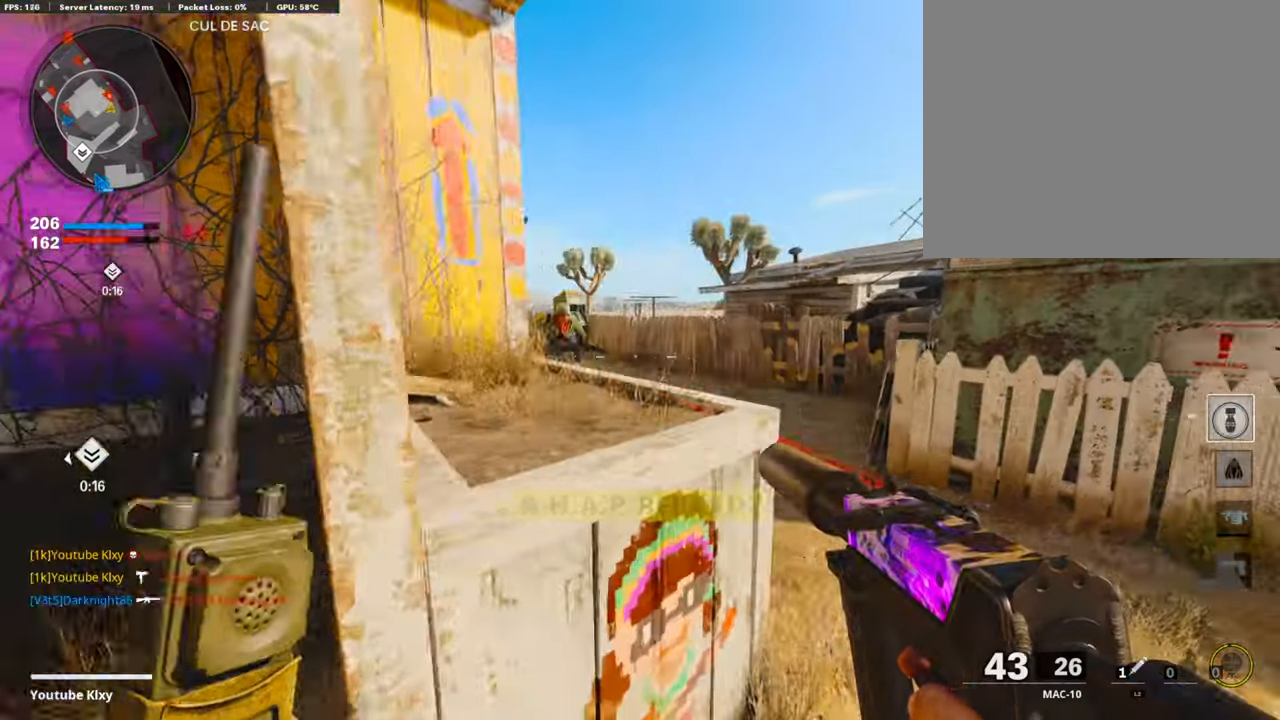
{"buttons": ["R1"], "left_stick": "left", "right_stick": "down-right", "events": [[84, "right_stick", "left"], [218, "R1", "down"], [252, "right_stick", "center"], [268, "left_stick", "left"], [436, "right_stick", "down-right"]]}
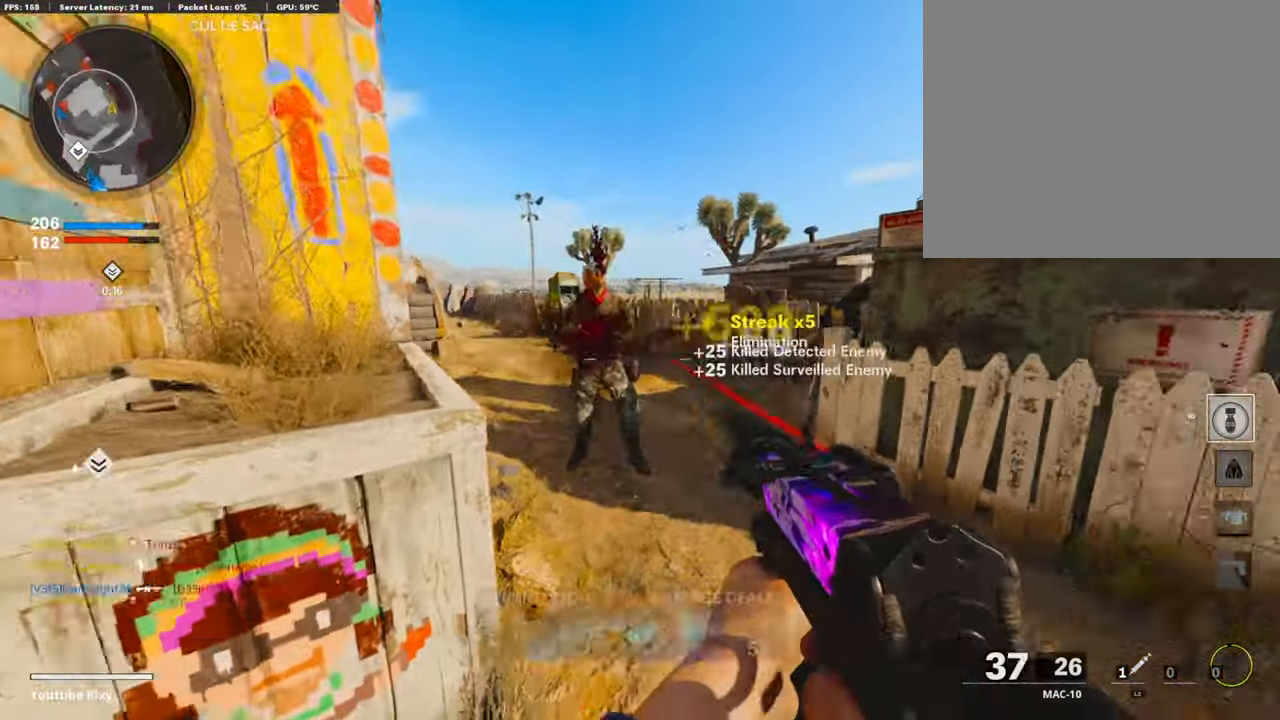
{"buttons": ["L3"], "left_stick": "up-left", "right_stick": "center", "events": [[117, "left_stick", "down-left"], [168, "right_stick", "left"], [184, "R1", "up"], [319, "right_stick", "up-left"], [403, "left_stick", "up-left"], [436, "L3", "down"], [436, "right_stick", "center"]]}